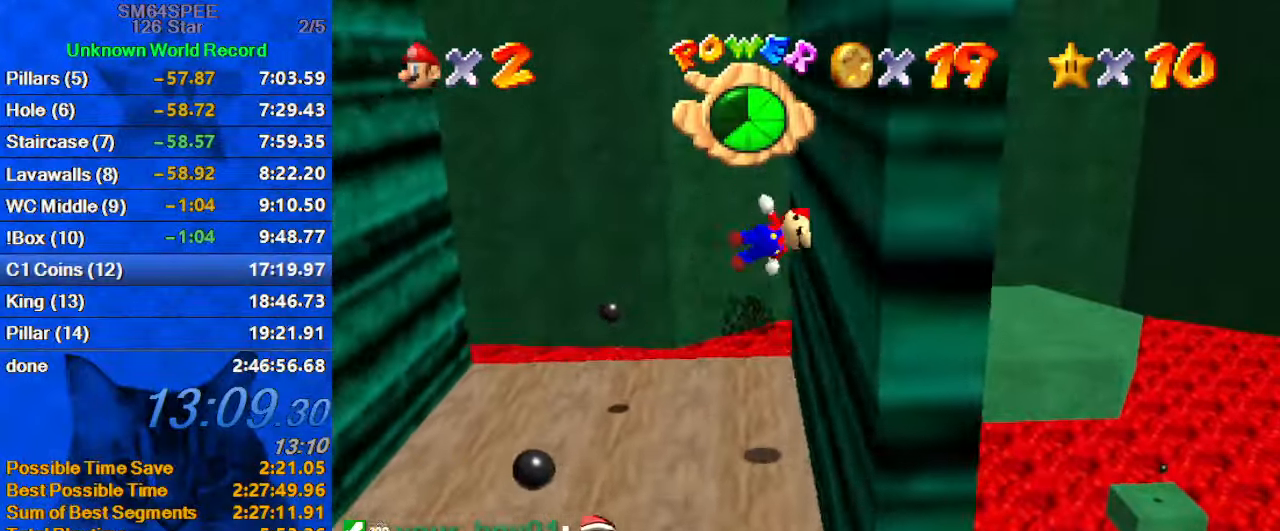
Gameplay with keyboard; each line is a JSON object with the keys held at the frame after it. "events" lists presses ("down") and releases ("up") of "a", "c", "ctrl", "d", "down", "left", "return", "right", "s", "shift", "up", "w", "x" and "y" between this image and that frame as [ms after this image, input, new state], when the widget could be followed in between. No other keys are recorded. Mouse input is not recorded.
{"keys": ["left", "shift"], "events": [[33, "shift", "up"], [133, "left", "down"], [133, "right", "up"], [133, "shift", "down"]]}
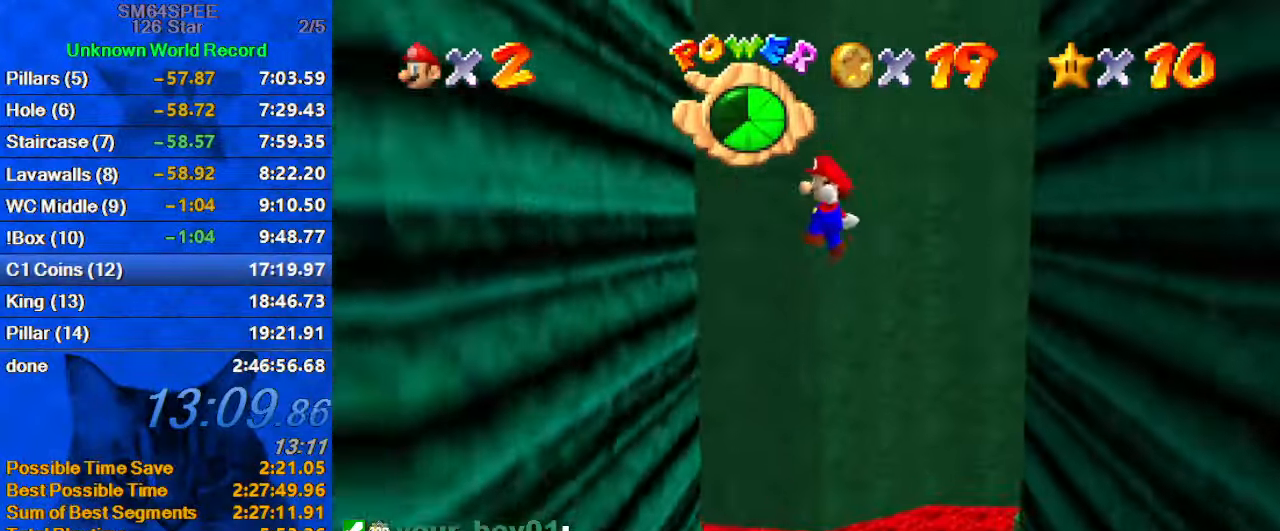
{"keys": ["right", "shift"], "events": [[233, "shift", "up"], [333, "left", "up"], [333, "right", "down"], [333, "shift", "down"]]}
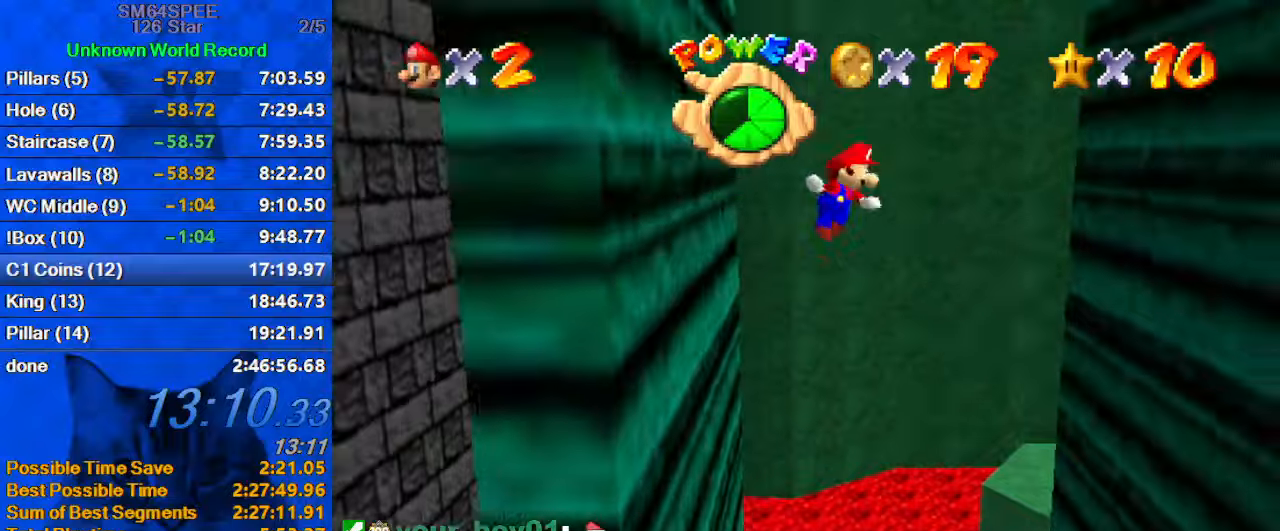
{"keys": ["right"], "events": [[434, "shift", "up"]]}
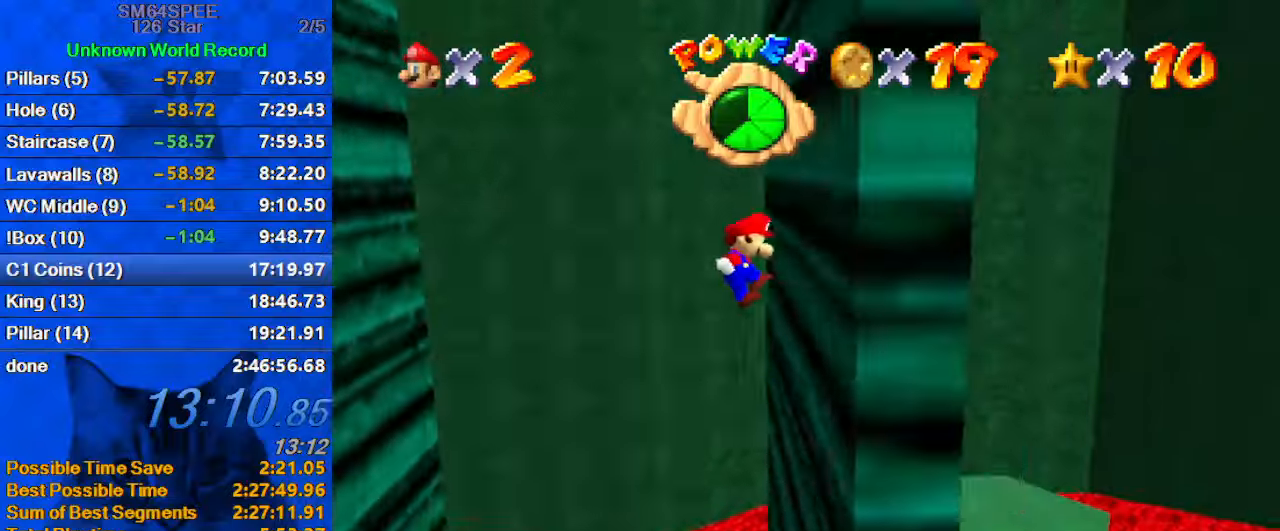
{"keys": ["left", "shift"], "events": [[34, "left", "down"], [34, "shift", "down"], [100, "right", "up"]]}
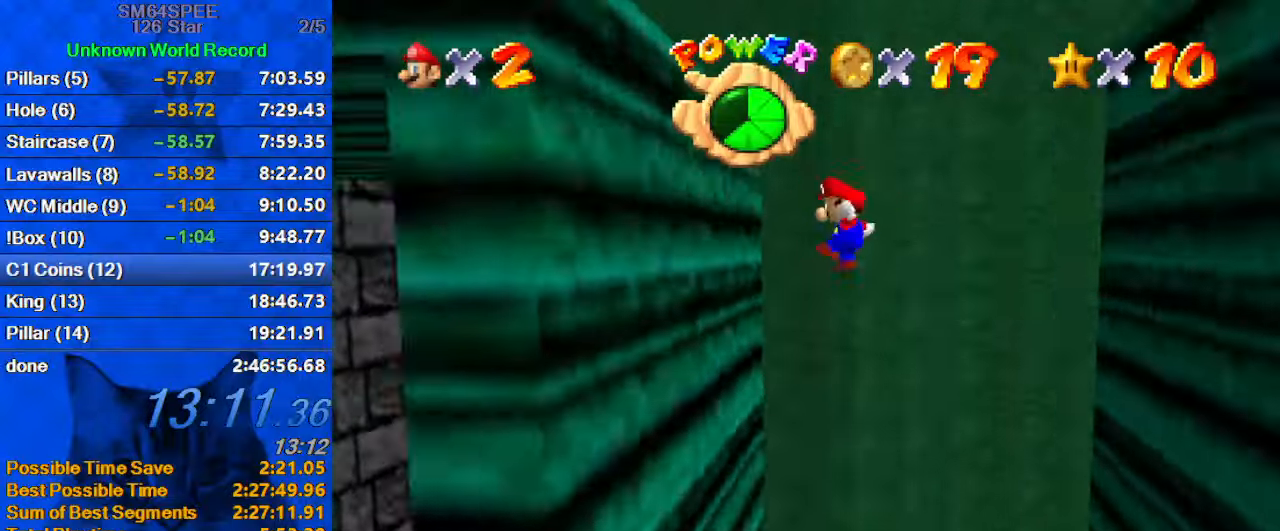
{"keys": ["right"], "events": [[134, "shift", "up"], [200, "left", "up"], [200, "right", "down"], [300, "shift", "down"], [467, "shift", "up"]]}
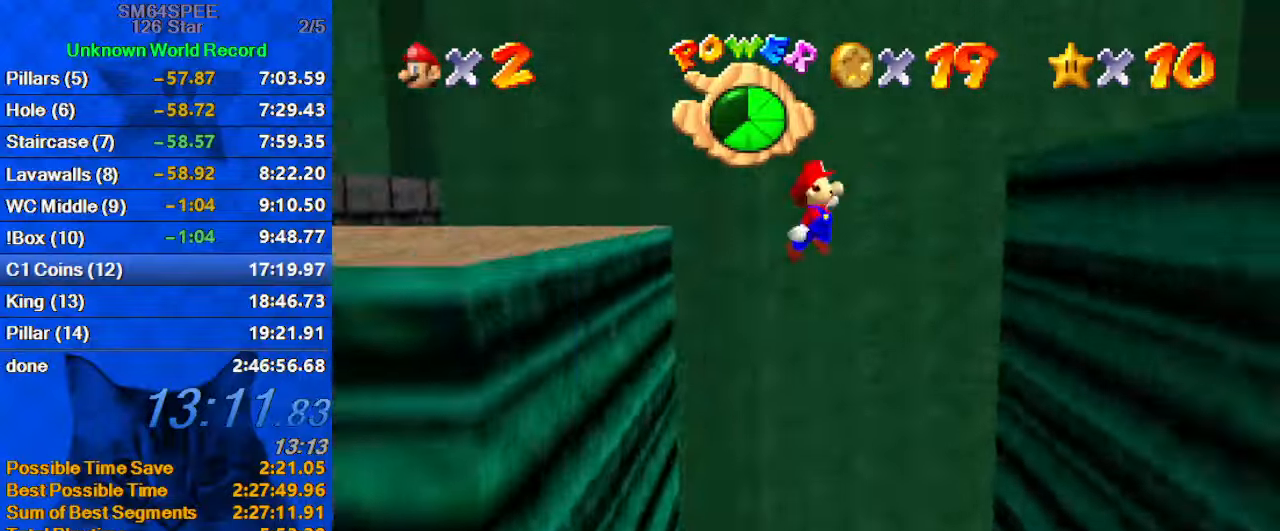
{"keys": ["left", "shift"], "events": [[434, "left", "down"], [500, "right", "up"], [500, "shift", "down"]]}
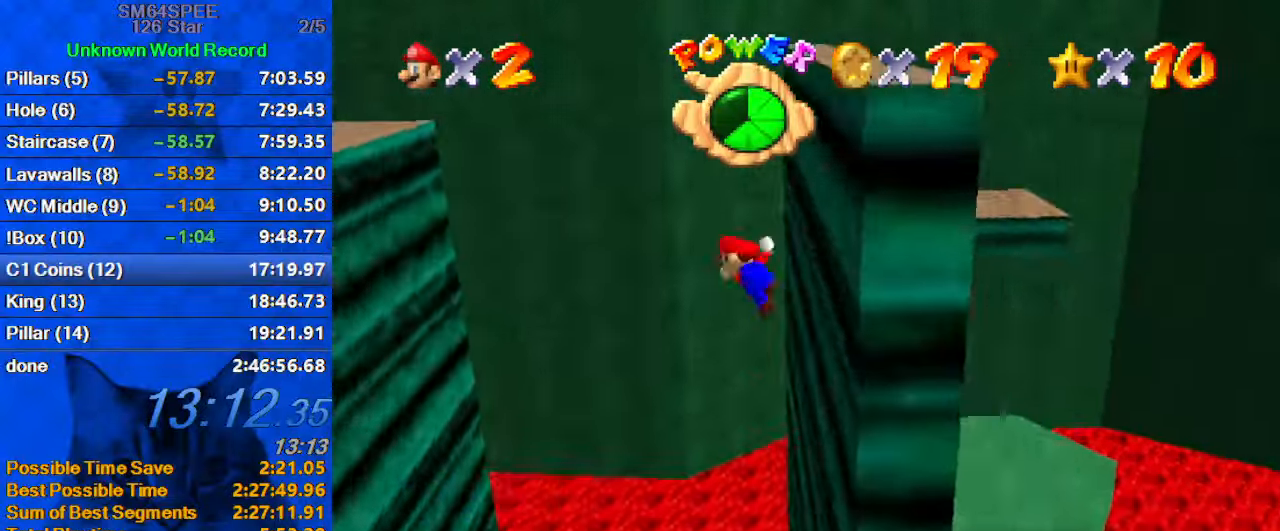
{"keys": ["shift", "up"], "events": [[300, "d", "down"], [367, "up", "down"], [400, "left", "up"], [500, "d", "up"]]}
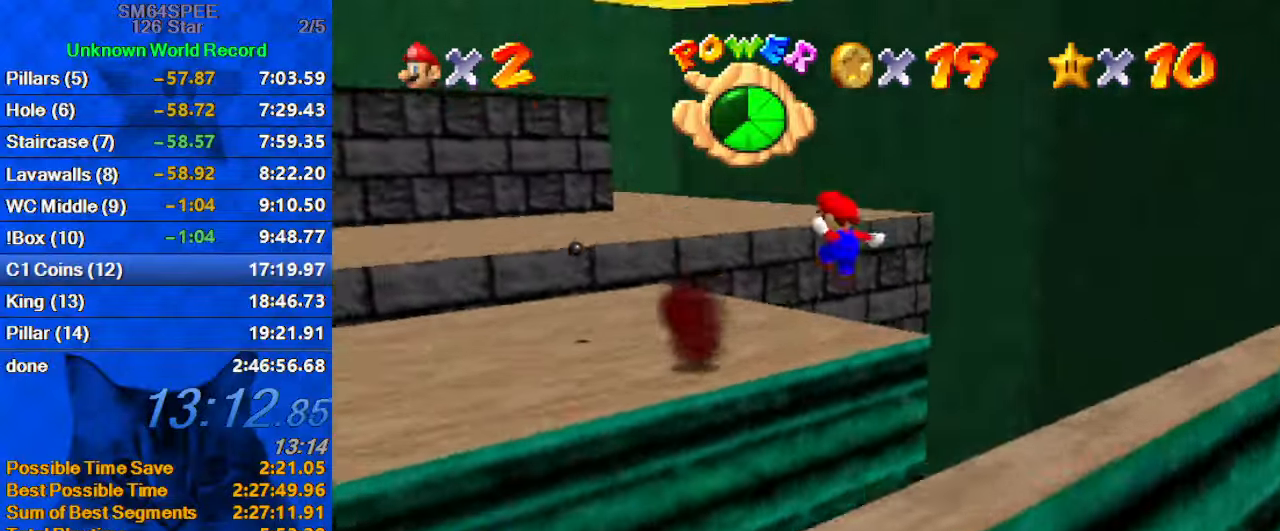
{"keys": ["up"], "events": [[100, "right", "down"], [200, "shift", "up"], [267, "right", "up"]]}
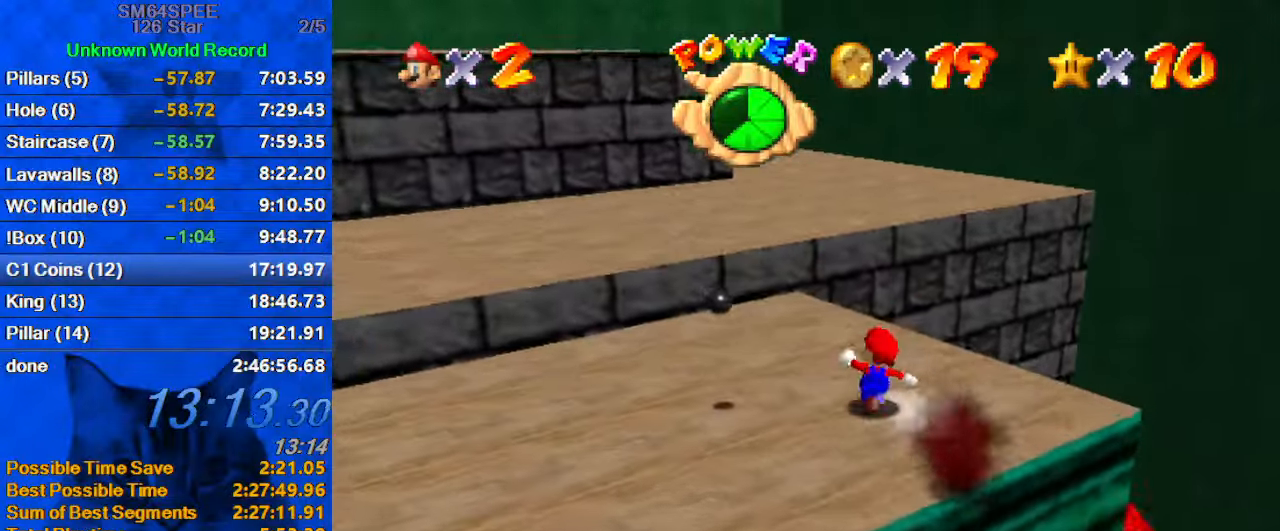
{"keys": ["d", "right", "up"], "events": [[100, "y", "down"], [167, "shift", "down"], [300, "y", "up"], [334, "shift", "up"], [434, "d", "down"], [434, "right", "down"]]}
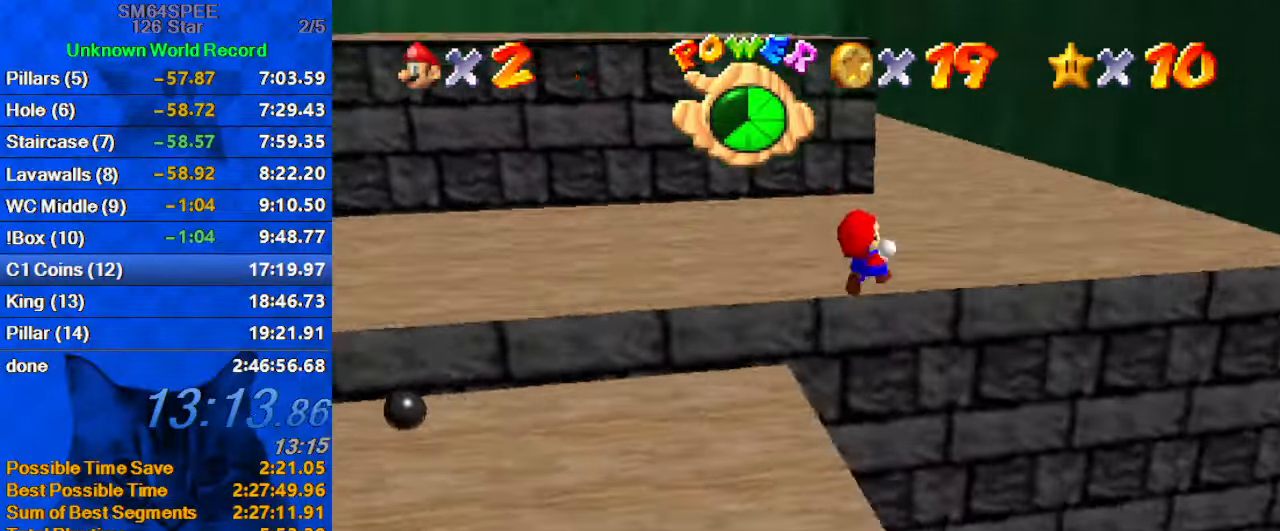
{"keys": ["right", "up"], "events": [[67, "d", "up"]]}
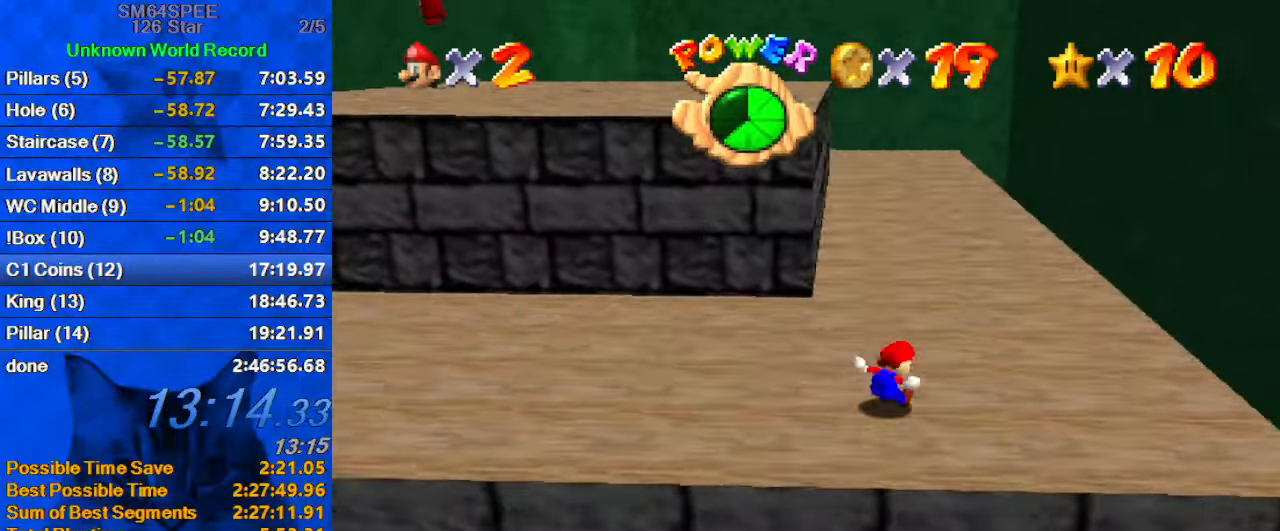
{"keys": ["up"], "events": [[367, "right", "up"]]}
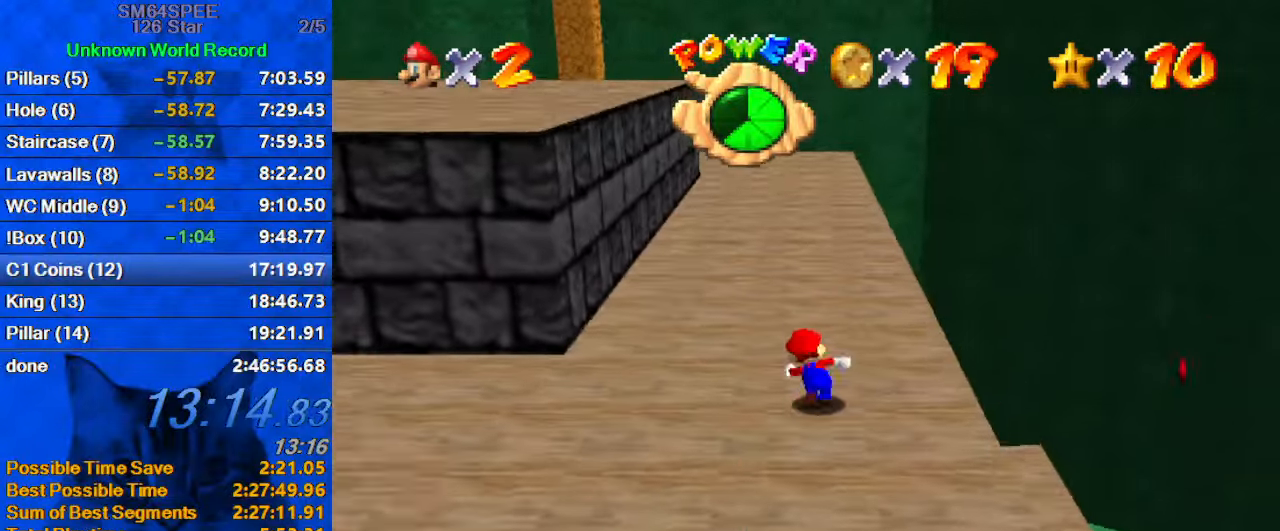
{"keys": ["up"], "events": [[134, "right", "down"], [334, "shift", "down"], [367, "right", "up"], [434, "shift", "up"]]}
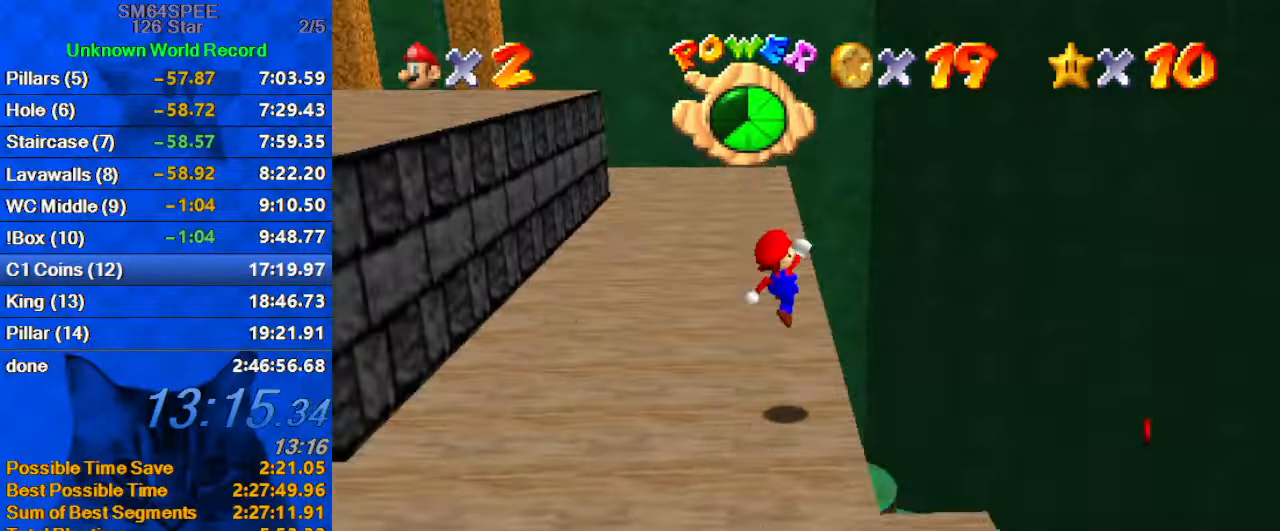
{"keys": ["left", "up"], "events": [[33, "up", "up"], [300, "d", "down"], [300, "left", "down"], [433, "d", "up"], [433, "up", "down"]]}
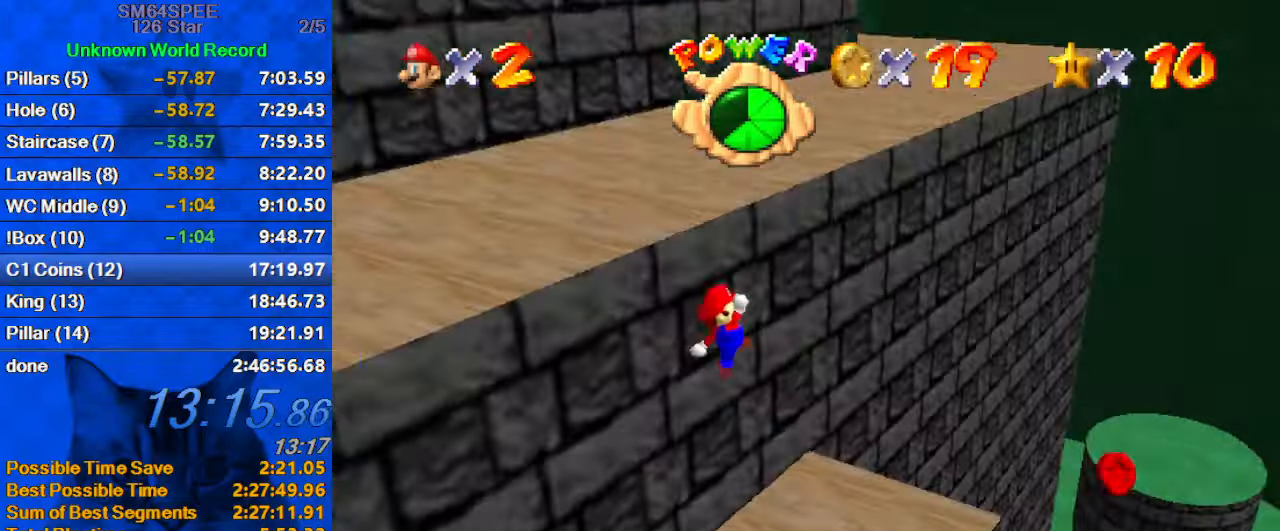
{"keys": ["right"], "events": [[33, "a", "down"], [166, "a", "up"], [233, "left", "up"], [233, "up", "up"], [466, "right", "down"]]}
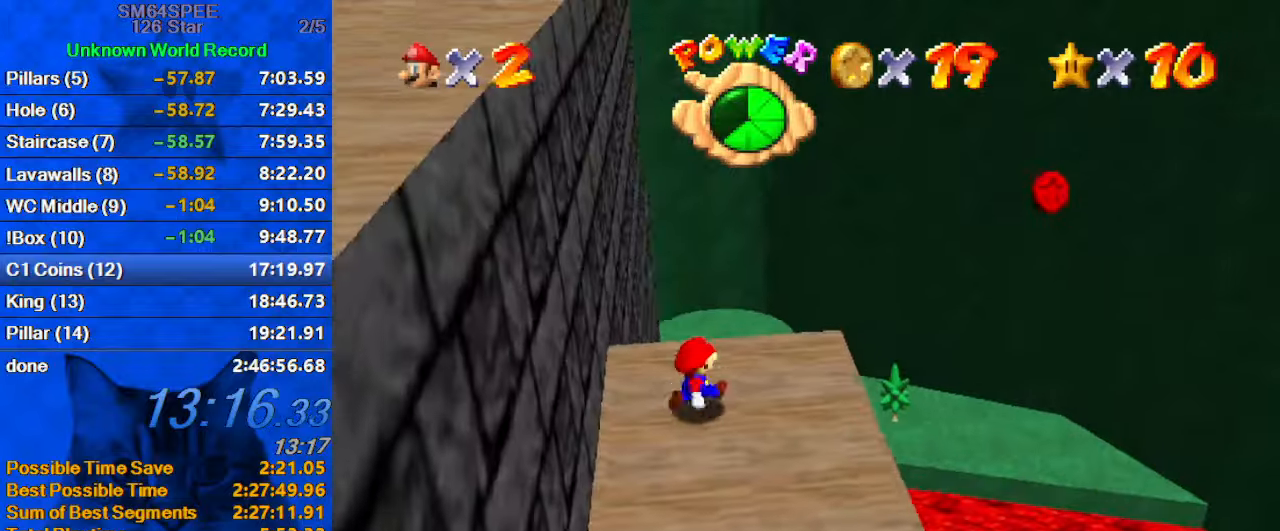
{"keys": ["right"], "events": [[133, "right", "up"], [133, "shift", "down"], [200, "down", "down"], [200, "shift", "up"], [333, "right", "down"], [466, "down", "up"]]}
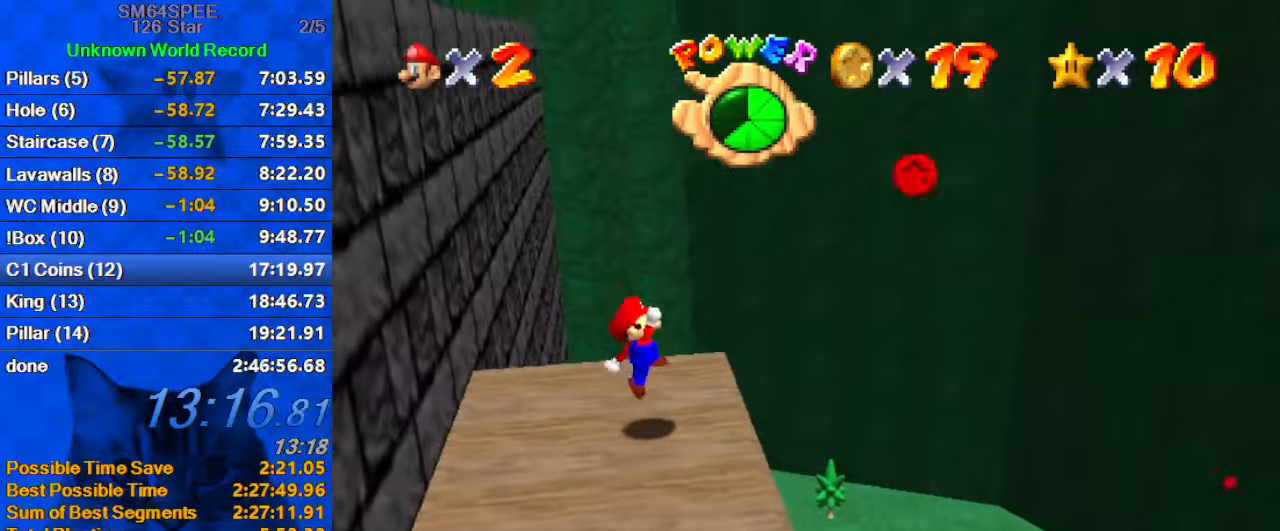
{"keys": ["left", "shift"], "events": [[200, "shift", "down"], [466, "left", "down"], [466, "right", "up"]]}
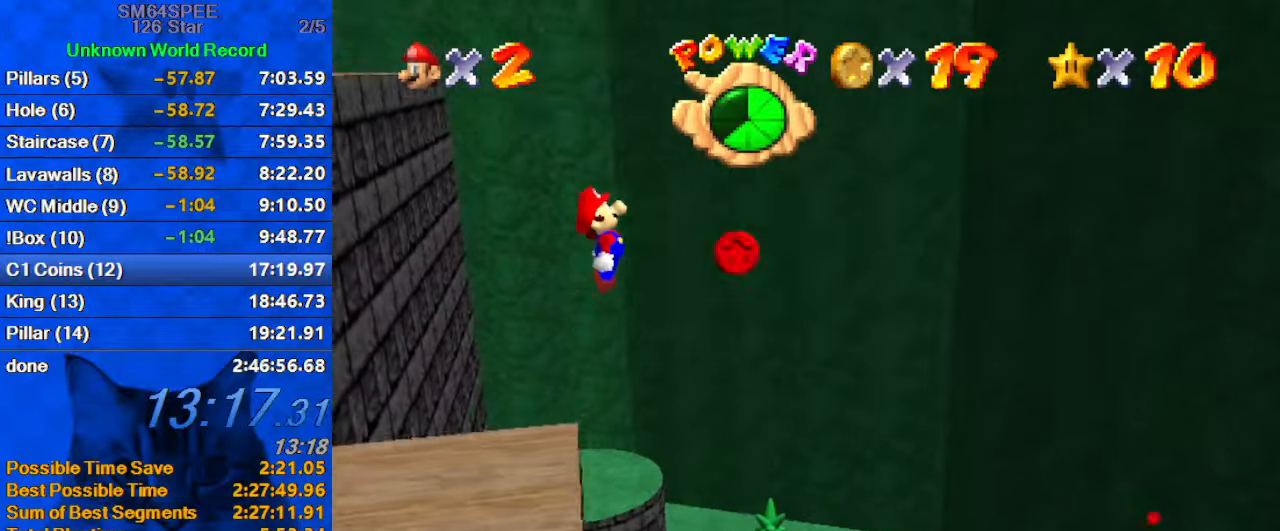
{"keys": ["left", "shift"], "events": []}
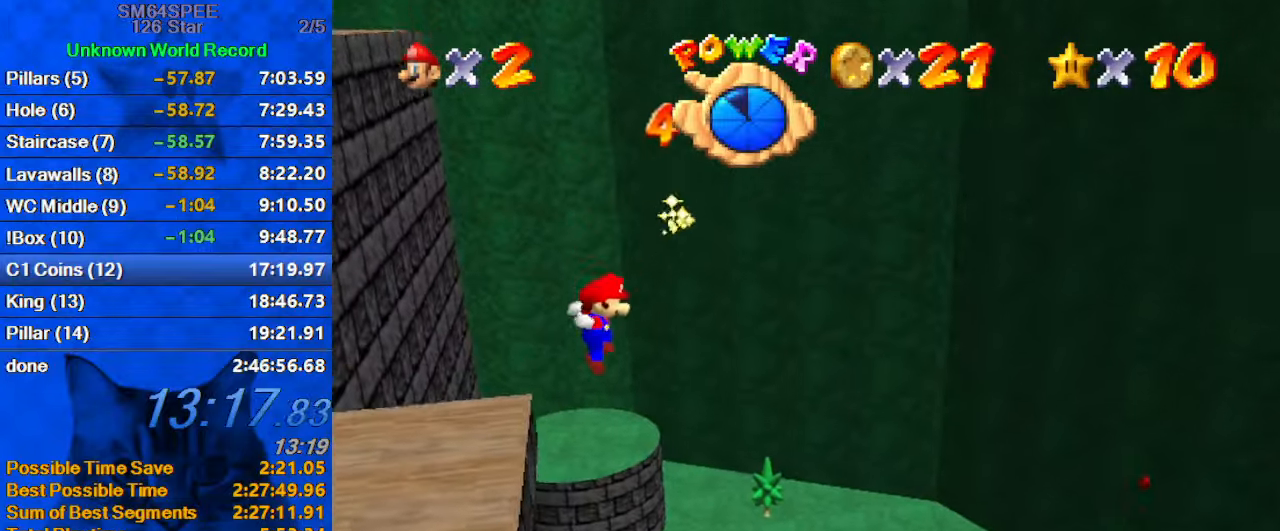
{"keys": ["left"], "events": [[33, "ctrl", "down"], [233, "ctrl", "up"], [266, "shift", "up"], [433, "a", "down"], [500, "a", "up"]]}
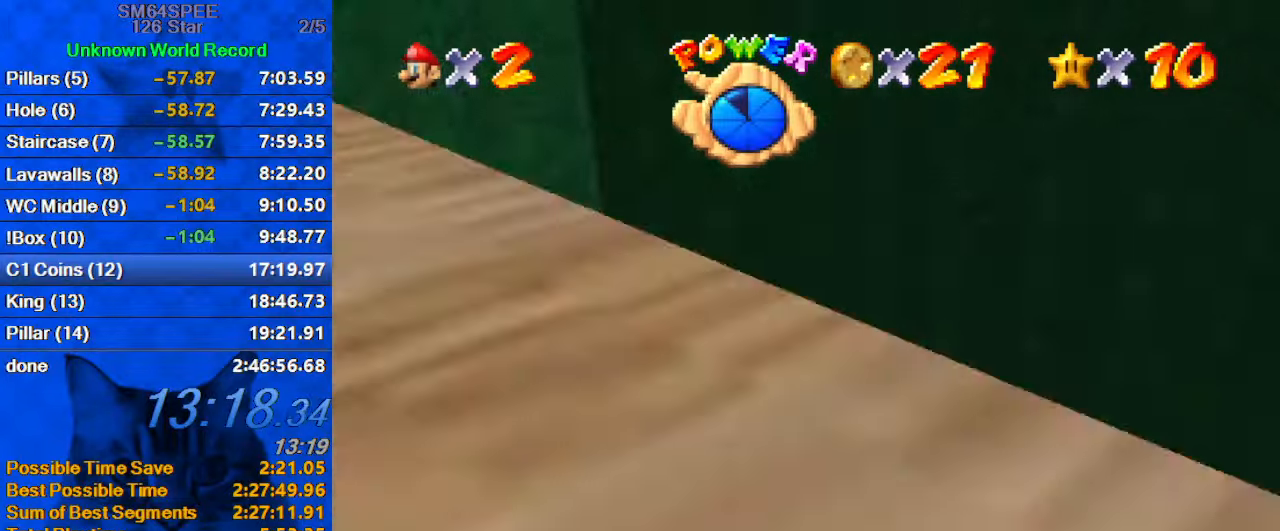
{"keys": ["d"], "events": [[66, "left", "up"], [233, "down", "down"], [333, "down", "up"], [433, "d", "down"]]}
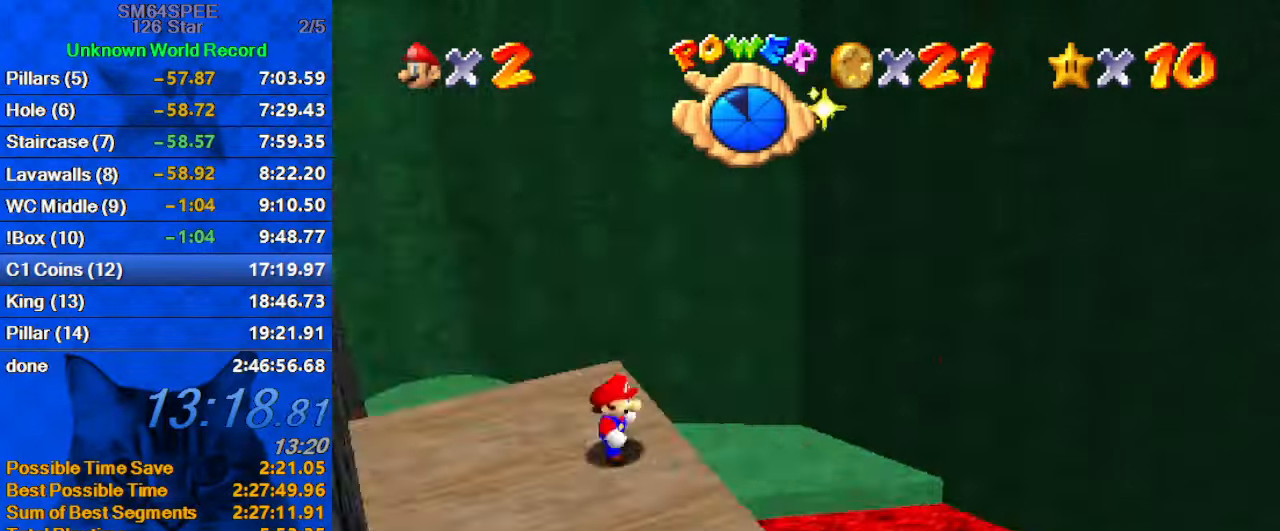
{"keys": ["down"], "events": [[66, "d", "up"], [66, "left", "down"], [133, "down", "down"], [200, "down", "up"], [433, "down", "down"], [500, "left", "up"]]}
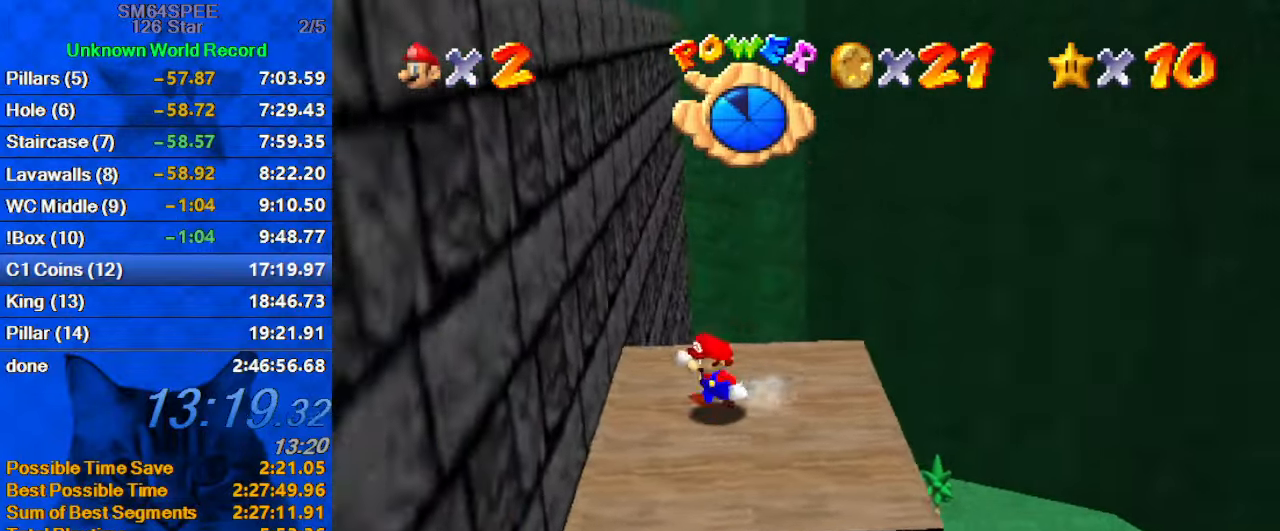
{"keys": ["left", "shift", "up"], "events": [[133, "right", "down"], [233, "down", "up"], [333, "left", "down"], [366, "right", "up"], [366, "shift", "down"], [366, "up", "down"]]}
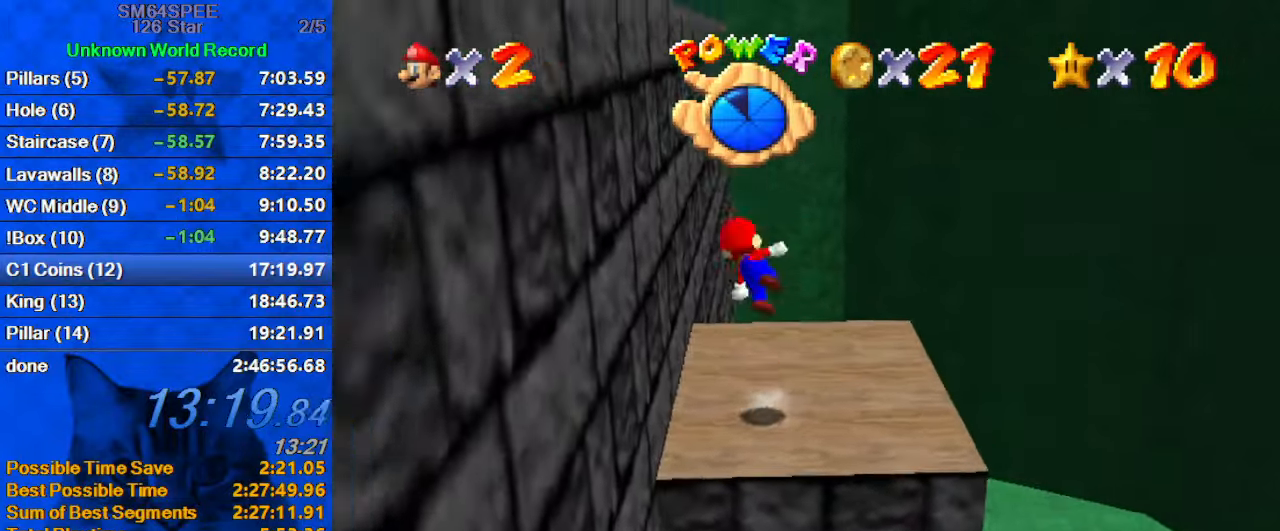
{"keys": ["left", "shift"], "events": [[200, "shift", "up"], [200, "up", "up"], [366, "shift", "down"]]}
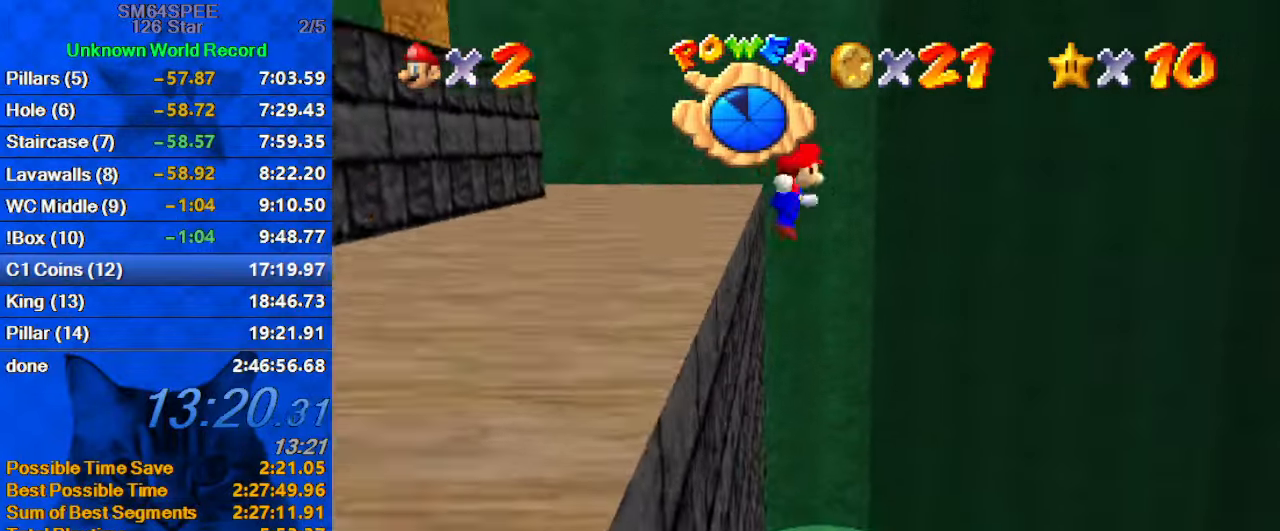
{"keys": ["left", "shift"], "events": []}
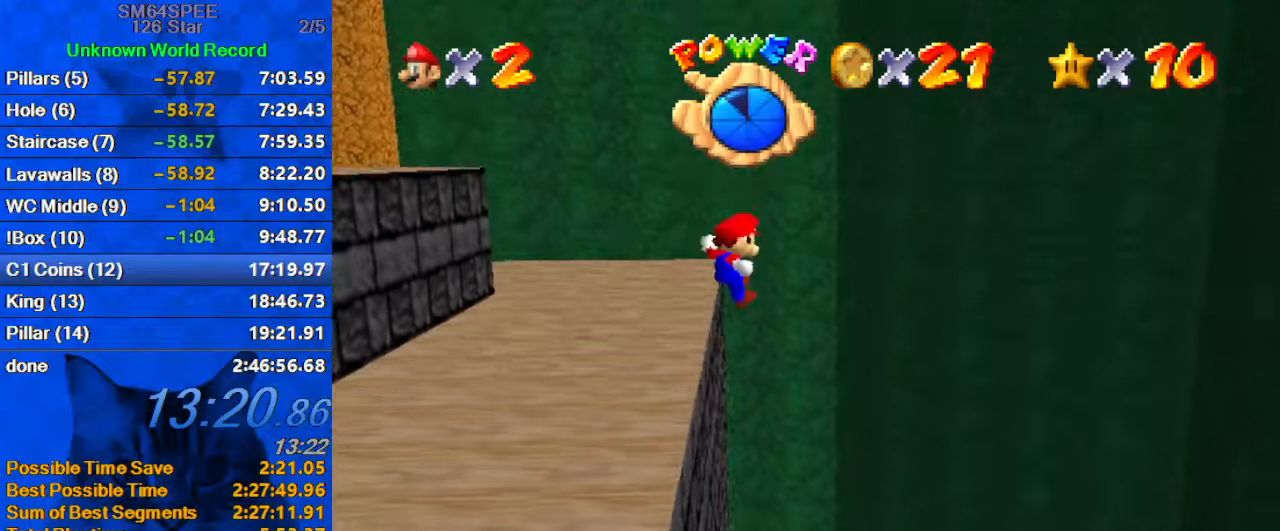
{"keys": ["left", "up"], "events": [[267, "shift", "up"], [400, "shift", "down"], [433, "up", "down"], [500, "shift", "up"]]}
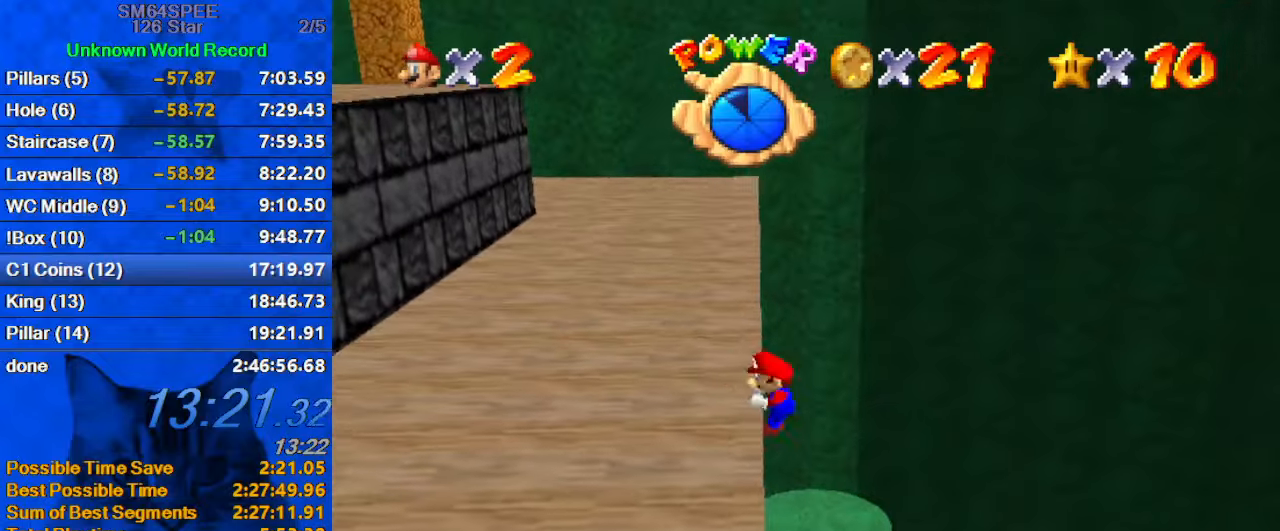
{"keys": ["up"], "events": [[100, "shift", "down"], [267, "left", "up"], [367, "shift", "up"]]}
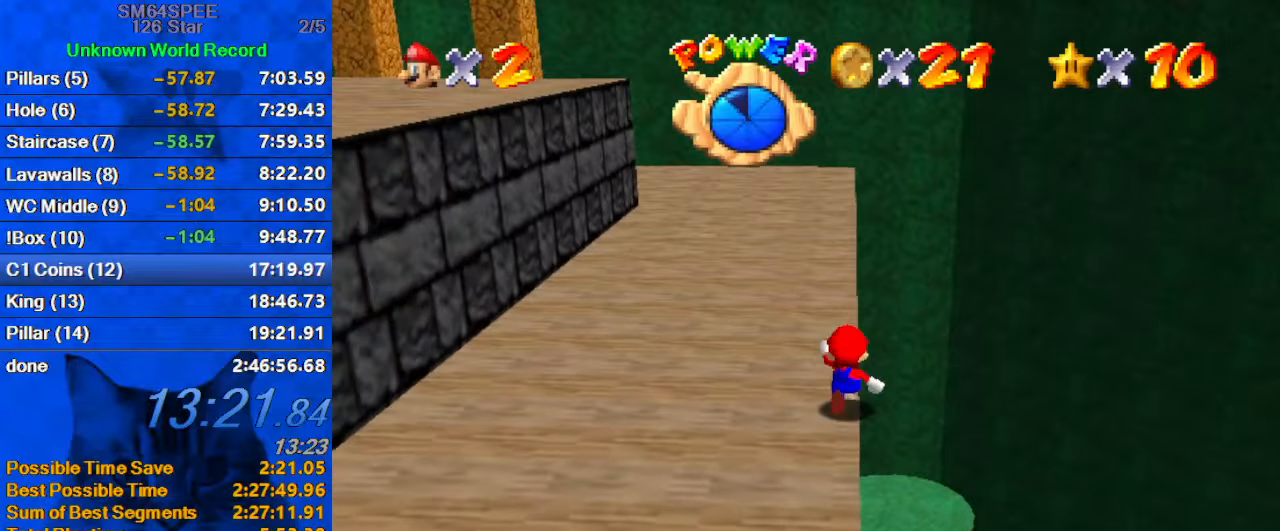
{"keys": ["left", "up"], "events": [[100, "left", "down"]]}
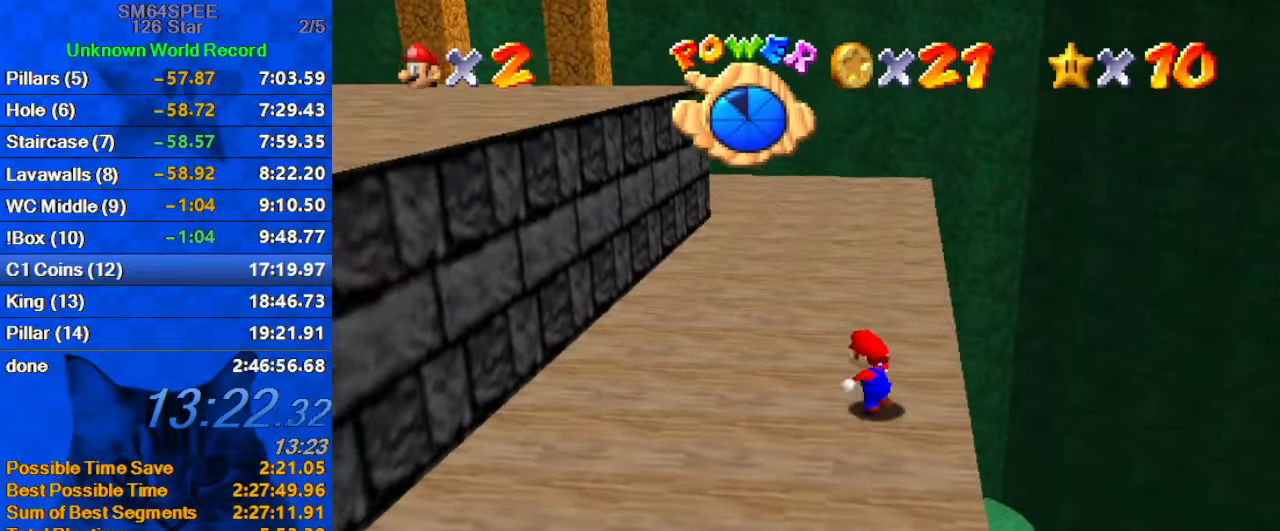
{"keys": ["up"], "events": [[400, "left", "up"]]}
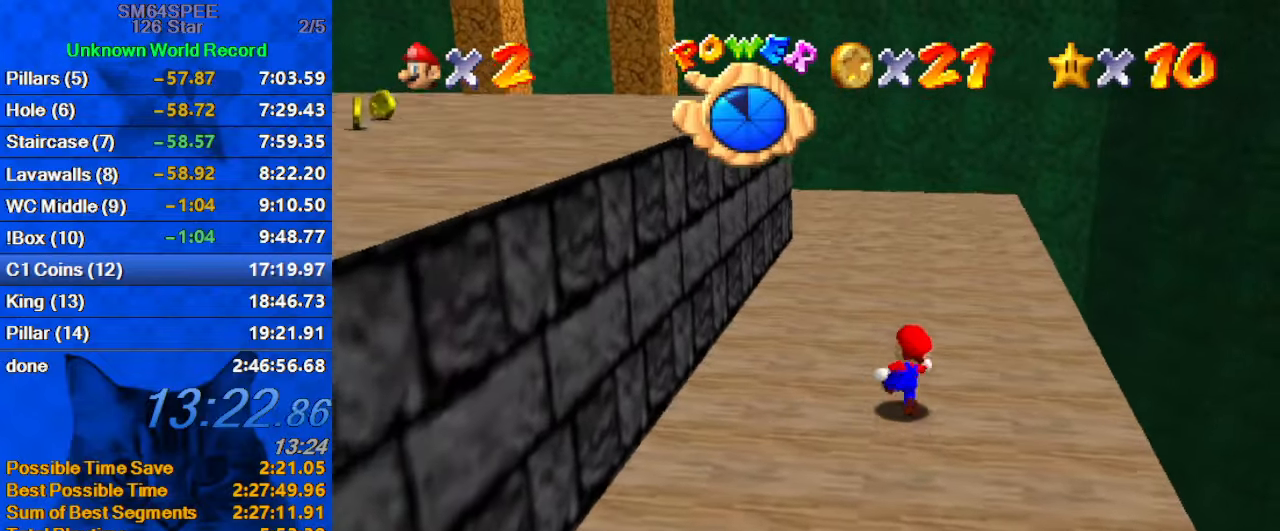
{"keys": ["ctrl", "up"], "events": [[67, "shift", "down"], [167, "shift", "up"], [433, "ctrl", "down"]]}
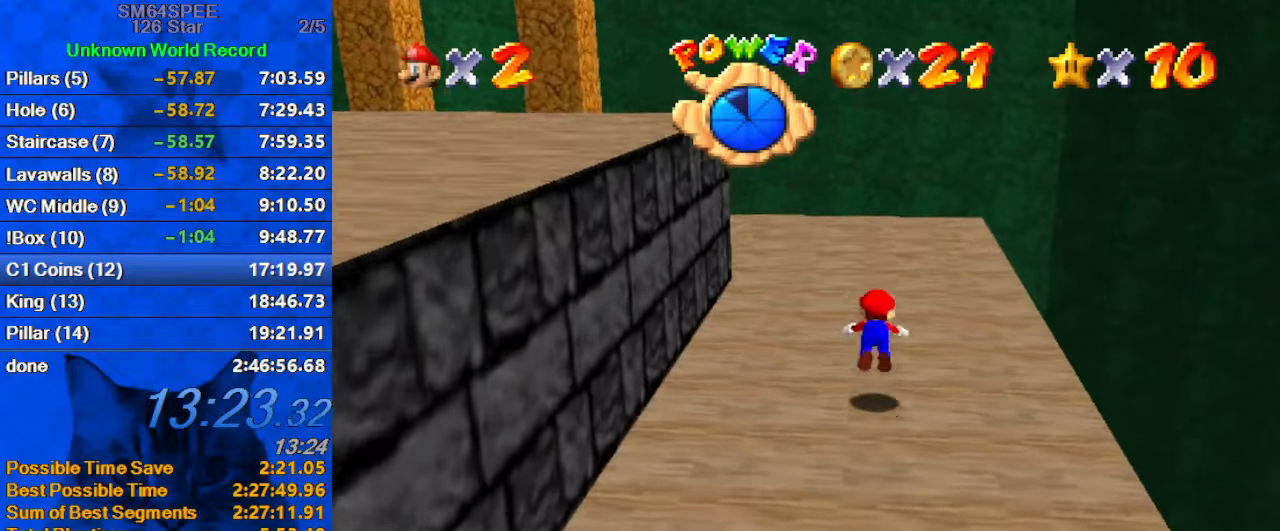
{"keys": ["up"], "events": [[33, "ctrl", "up"], [100, "shift", "down"], [133, "ctrl", "down"], [333, "ctrl", "up"], [333, "shift", "up"]]}
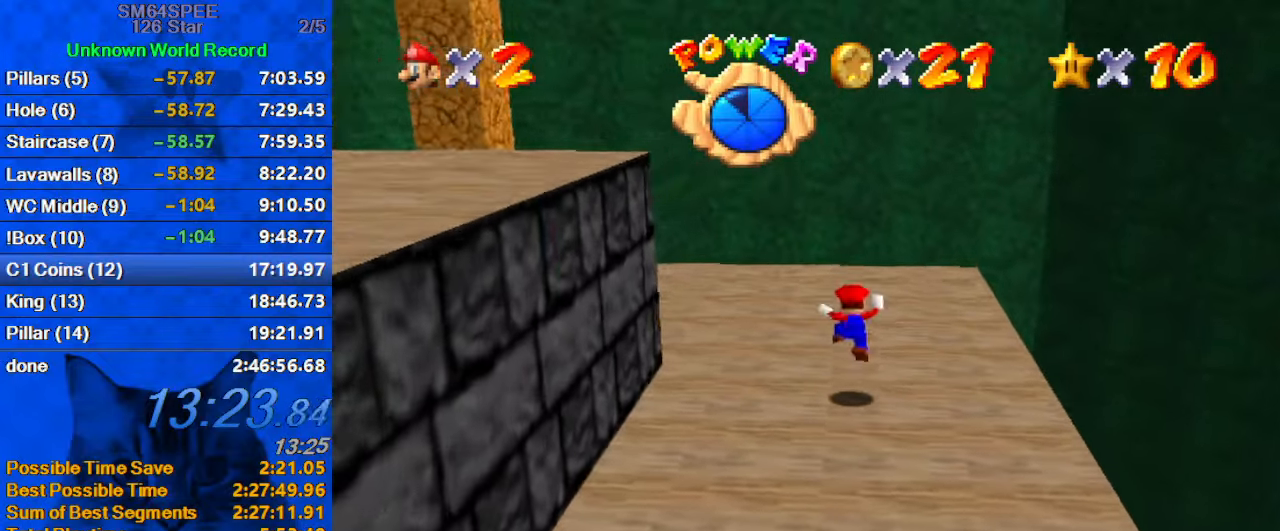
{"keys": ["right", "up"], "events": [[433, "right", "down"]]}
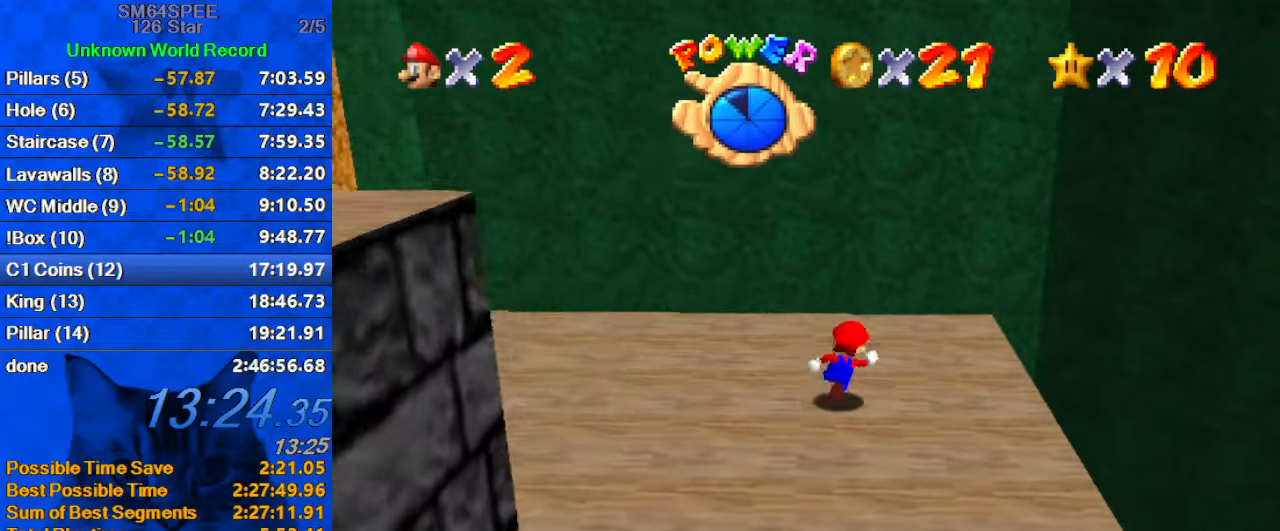
{"keys": ["right", "shift", "y"], "events": [[33, "up", "up"], [367, "y", "down"], [400, "shift", "down"]]}